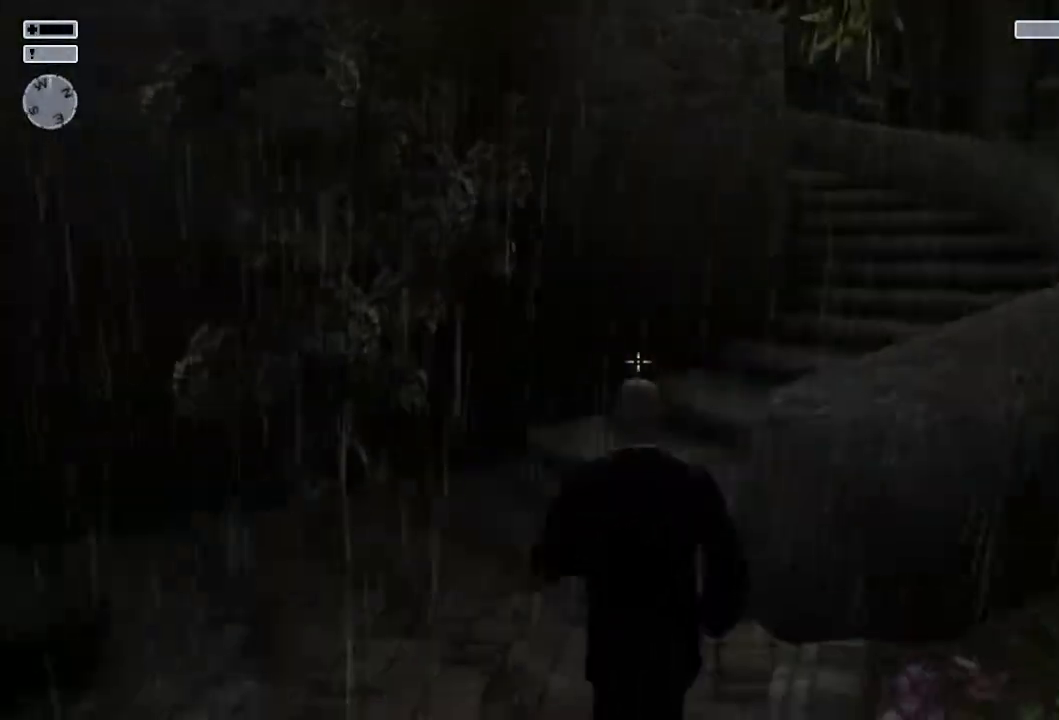
Gameplay with a controller (PlayStation layout); each line is a JSON object with the inputs held at the frame after it. "events" lists button and stick changes between this image and that frame as [ms after this image, input, new state], when the widget could be followed in between.
{"buttons": [], "left_stick": "up", "right_stick": "right", "events": [[417, "right_stick", "right"]]}
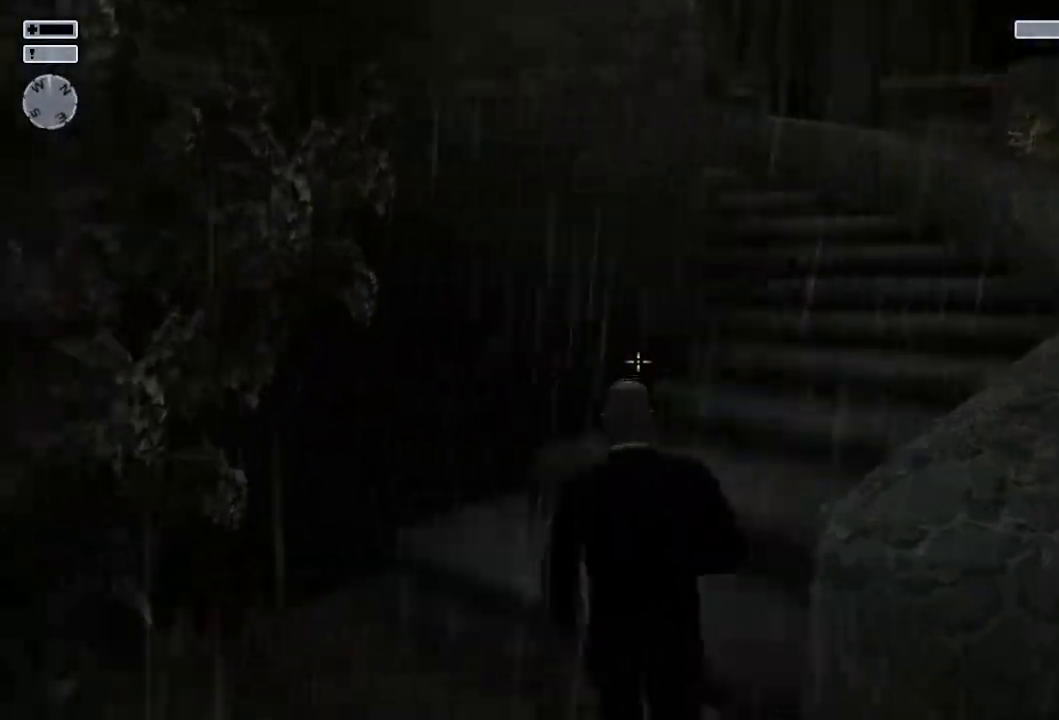
{"buttons": [], "left_stick": "up", "right_stick": "center", "events": [[100, "right_stick", "center"]]}
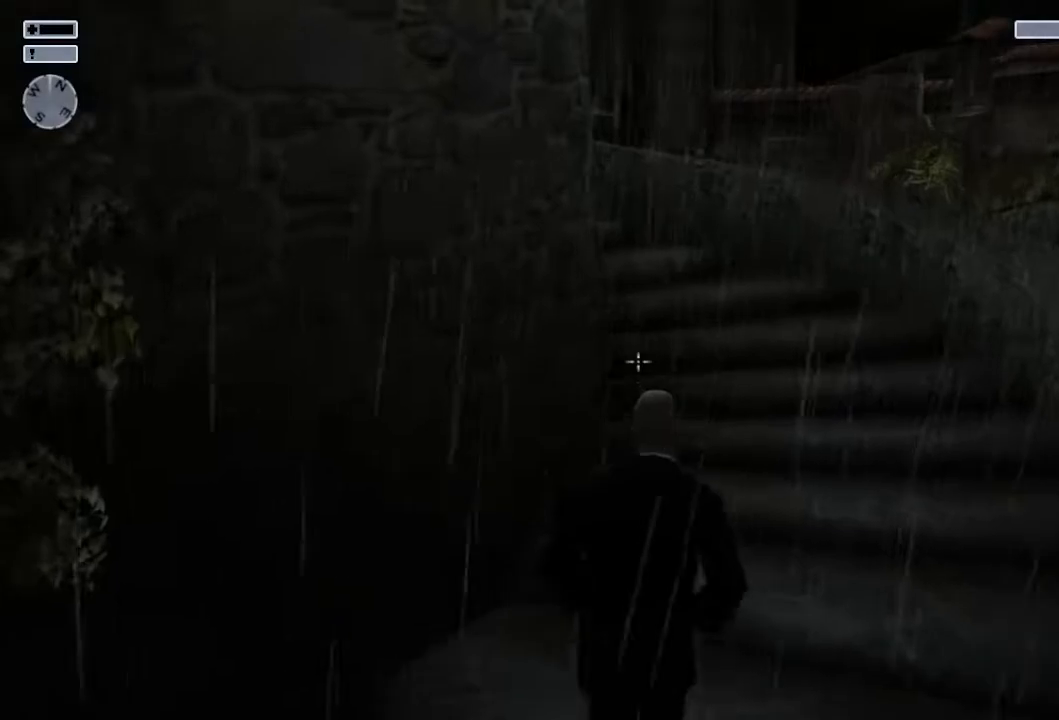
{"buttons": [], "left_stick": "up-right", "right_stick": "left", "events": [[317, "right_stick", "left"], [367, "left_stick", "up-right"]]}
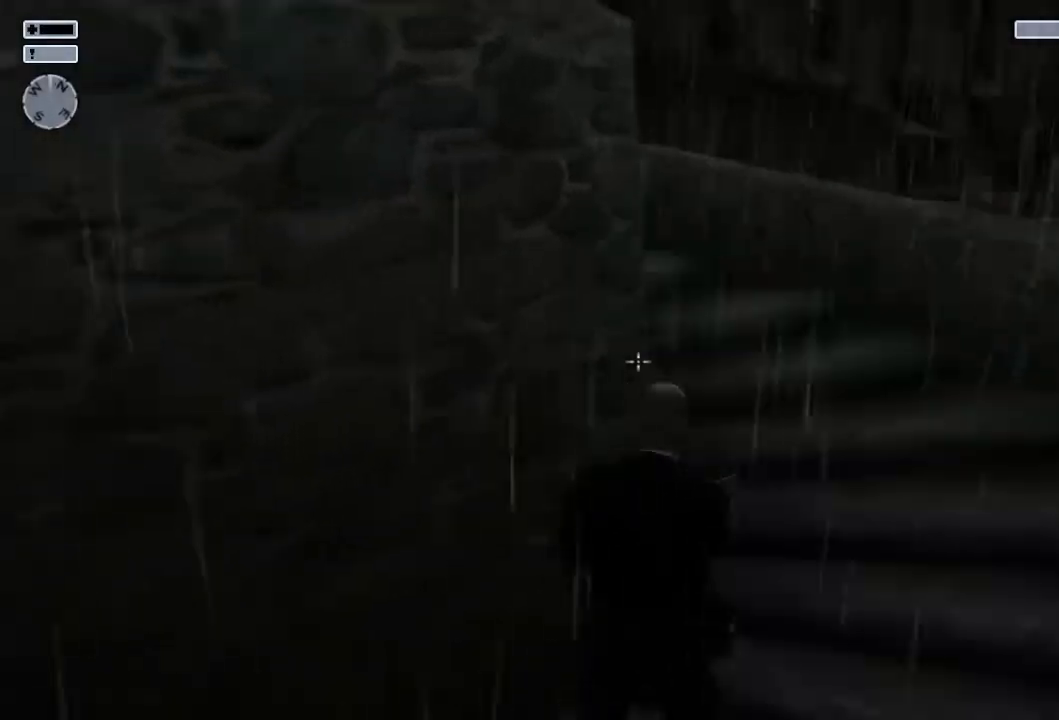
{"buttons": [], "left_stick": "up-right", "right_stick": "left", "events": [[100, "right_stick", "center"], [300, "right_stick", "left"]]}
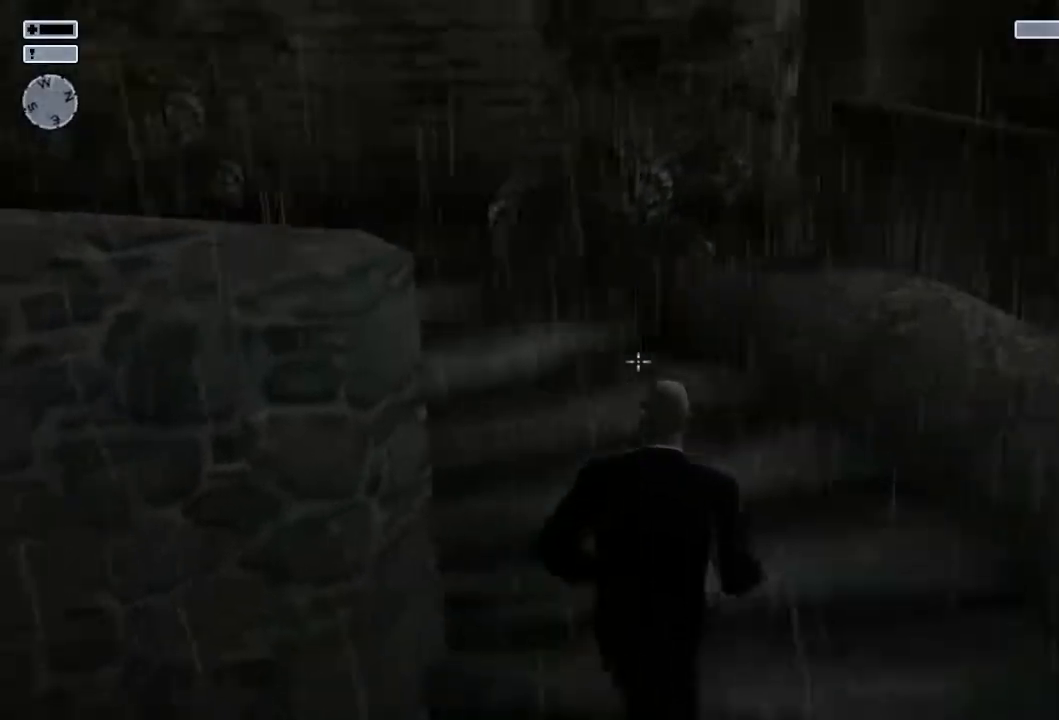
{"buttons": [], "left_stick": "up-right", "right_stick": "center", "events": [[400, "right_stick", "center"]]}
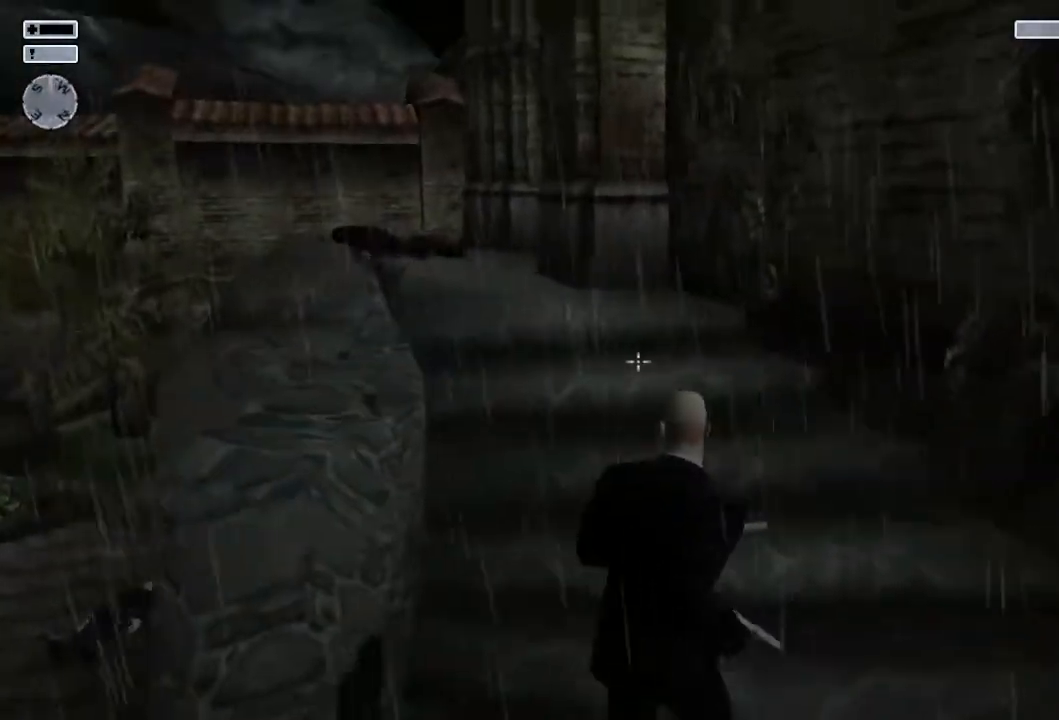
{"buttons": [], "left_stick": "up", "right_stick": "center", "events": [[133, "left_stick", "up"]]}
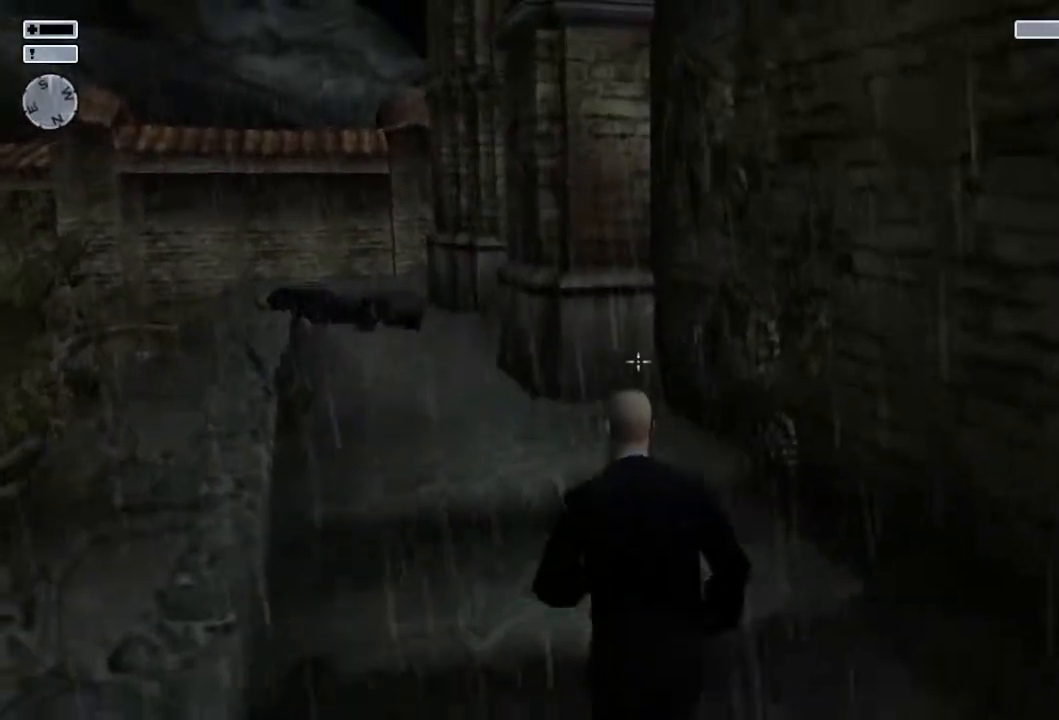
{"buttons": [], "left_stick": "up-left", "right_stick": "down", "events": [[283, "right_stick", "down"], [483, "left_stick", "up-left"]]}
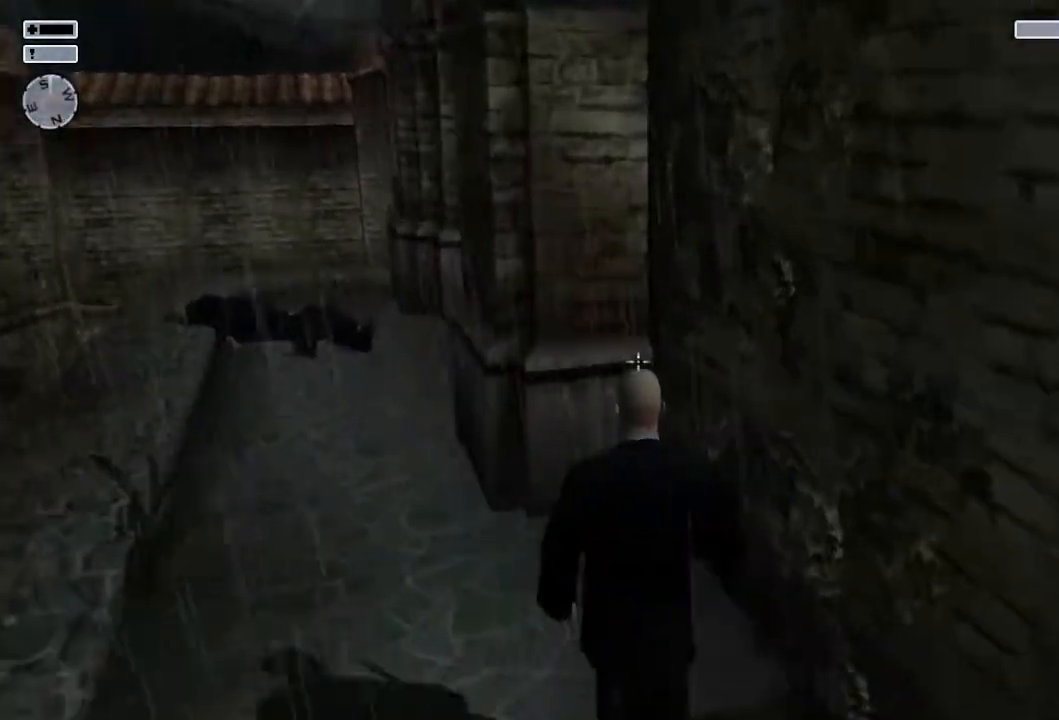
{"buttons": [], "left_stick": "up-left", "right_stick": "right", "events": [[100, "right_stick", "center"], [417, "right_stick", "right"]]}
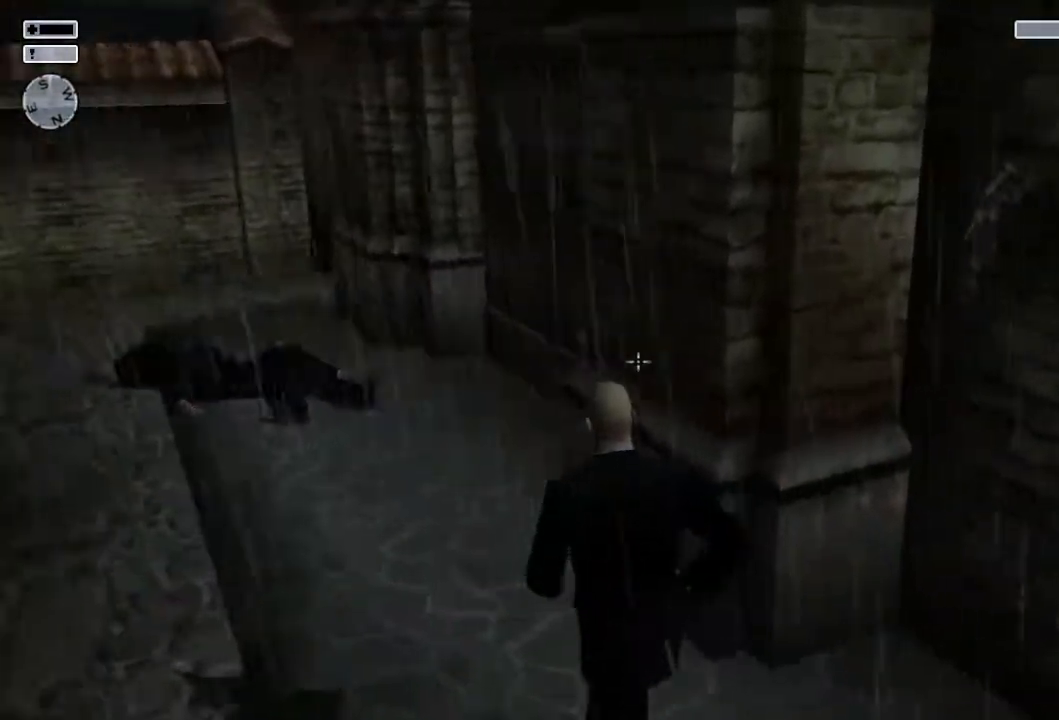
{"buttons": [], "left_stick": "up-left", "right_stick": "right", "events": [[133, "right_stick", "center"], [333, "right_stick", "right"]]}
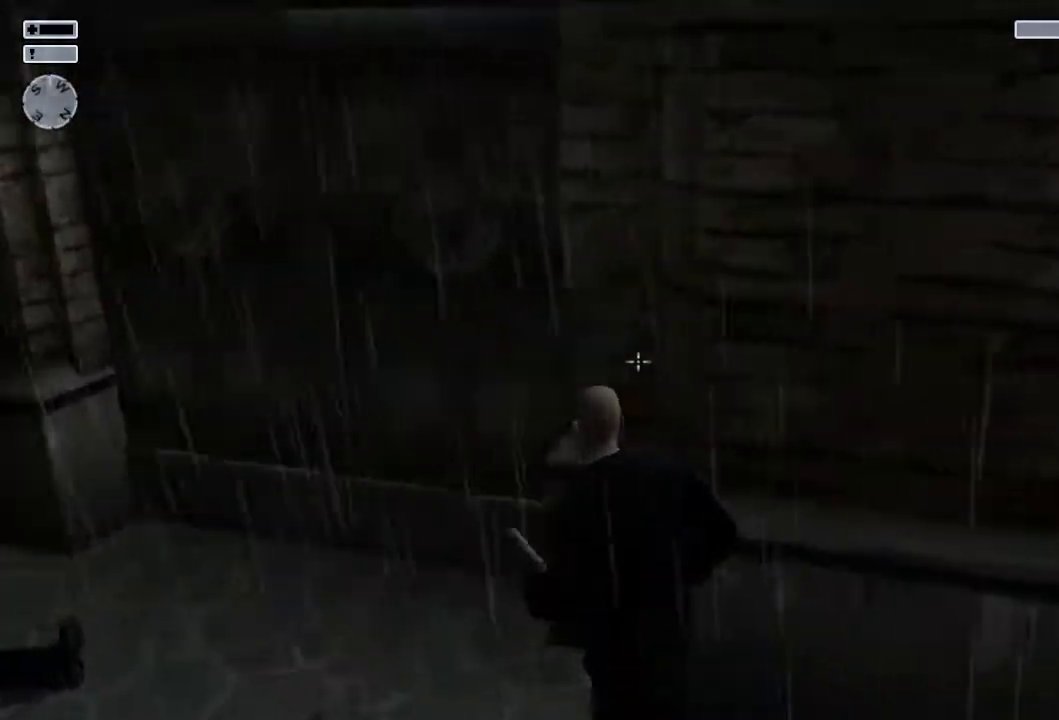
{"buttons": ["L2"], "left_stick": "up-left", "right_stick": "center", "events": [[133, "right_stick", "center"], [417, "L2", "down"]]}
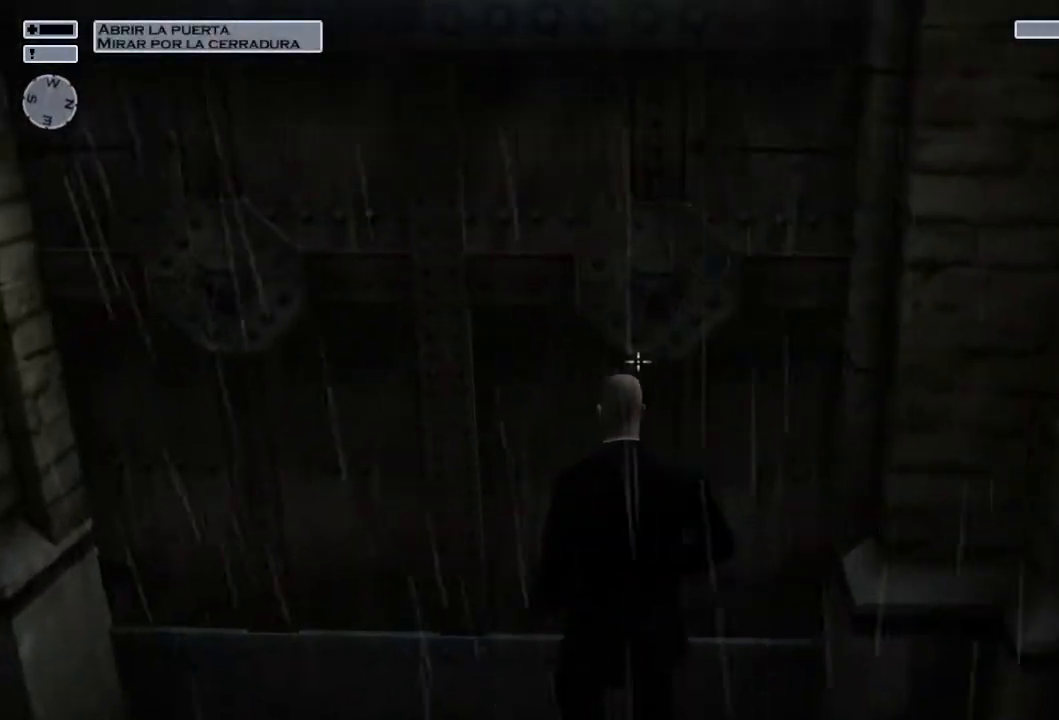
{"buttons": [], "left_stick": "center", "right_stick": "center", "events": [[33, "left_stick", "center"], [83, "CROSS", "down"], [83, "L2", "up"], [233, "DPAD_DOWN", "down"], [350, "DPAD_DOWN", "up"], [400, "CROSS", "up"]]}
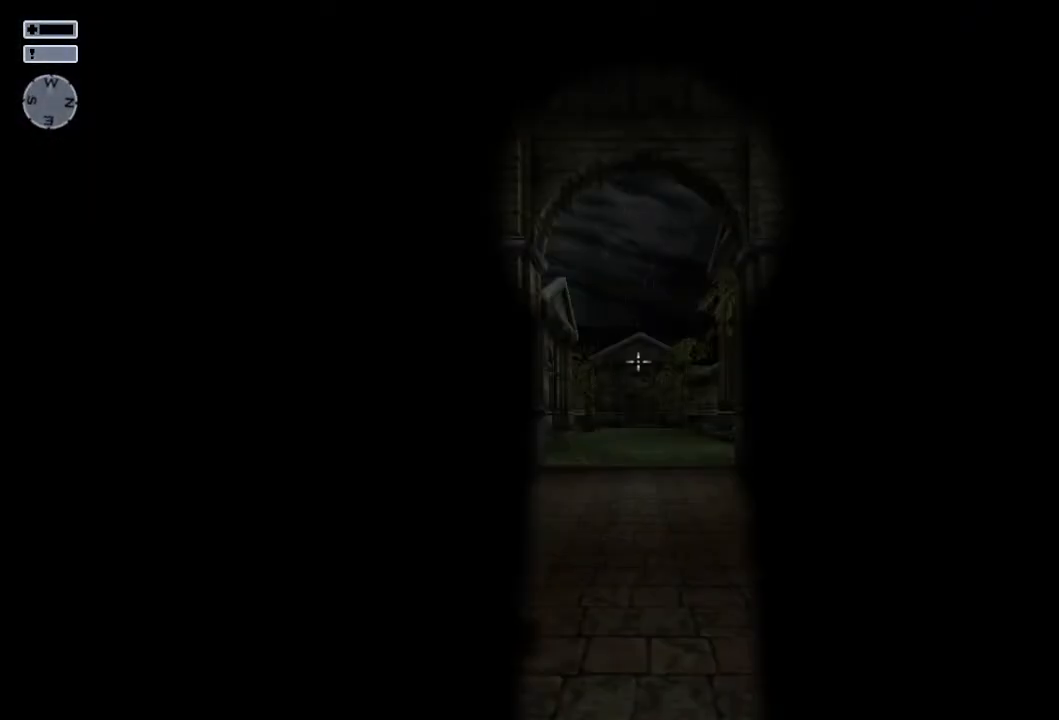
{"buttons": [], "left_stick": "center", "right_stick": "center", "events": []}
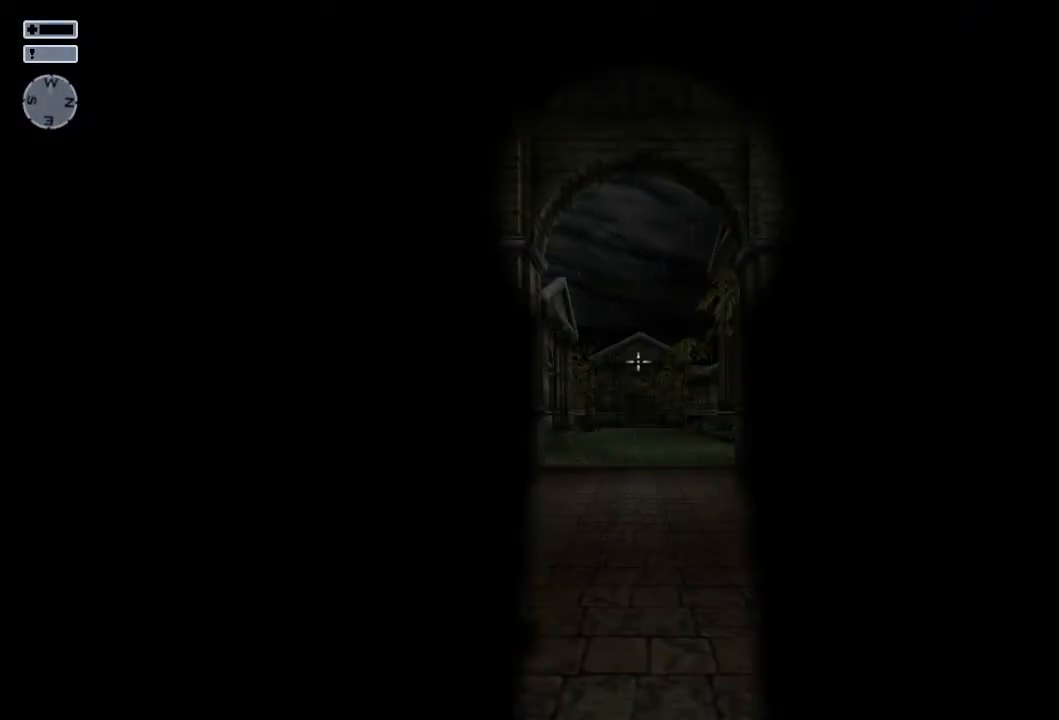
{"buttons": [], "left_stick": "center", "right_stick": "center", "events": []}
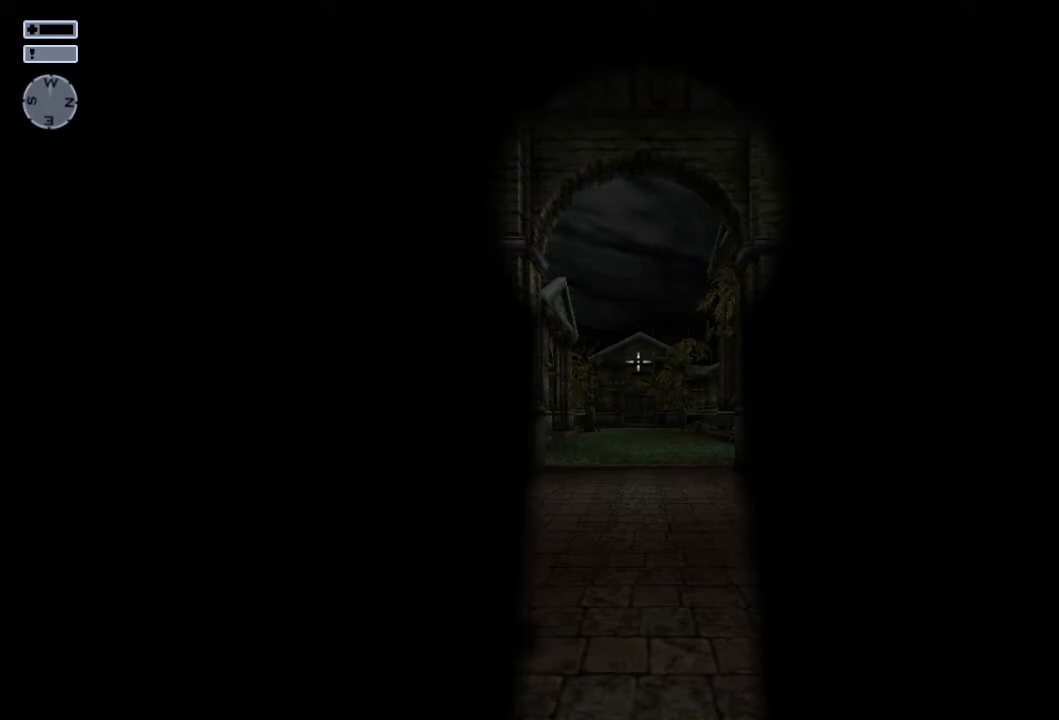
{"buttons": [], "left_stick": "center", "right_stick": "center", "events": []}
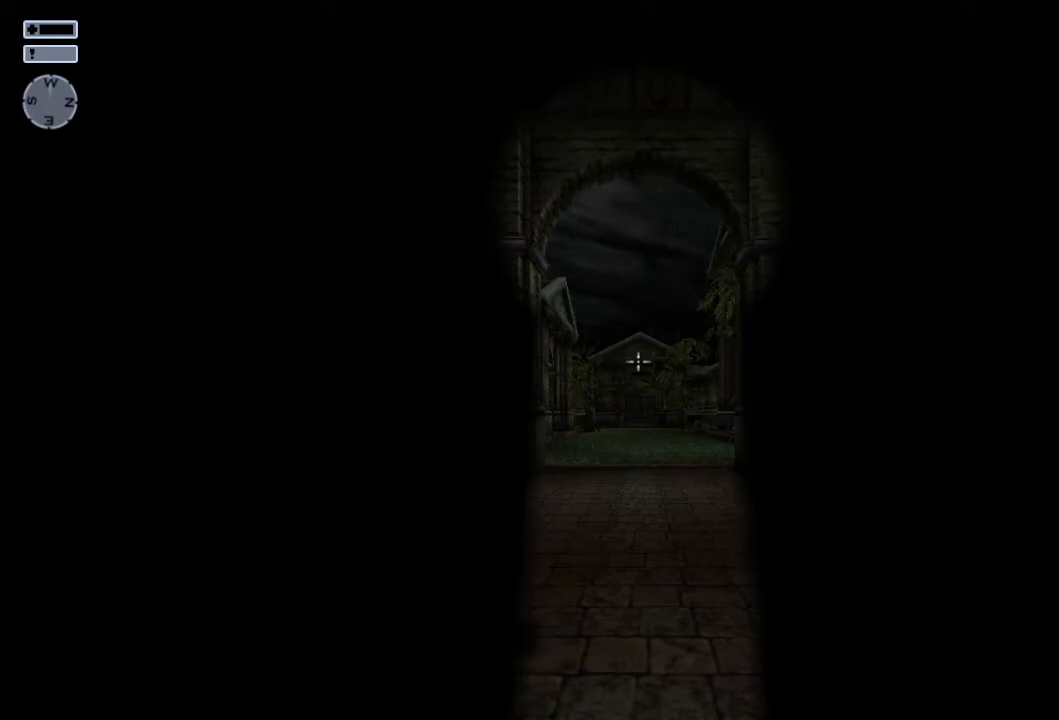
{"buttons": [], "left_stick": "center", "right_stick": "center", "events": []}
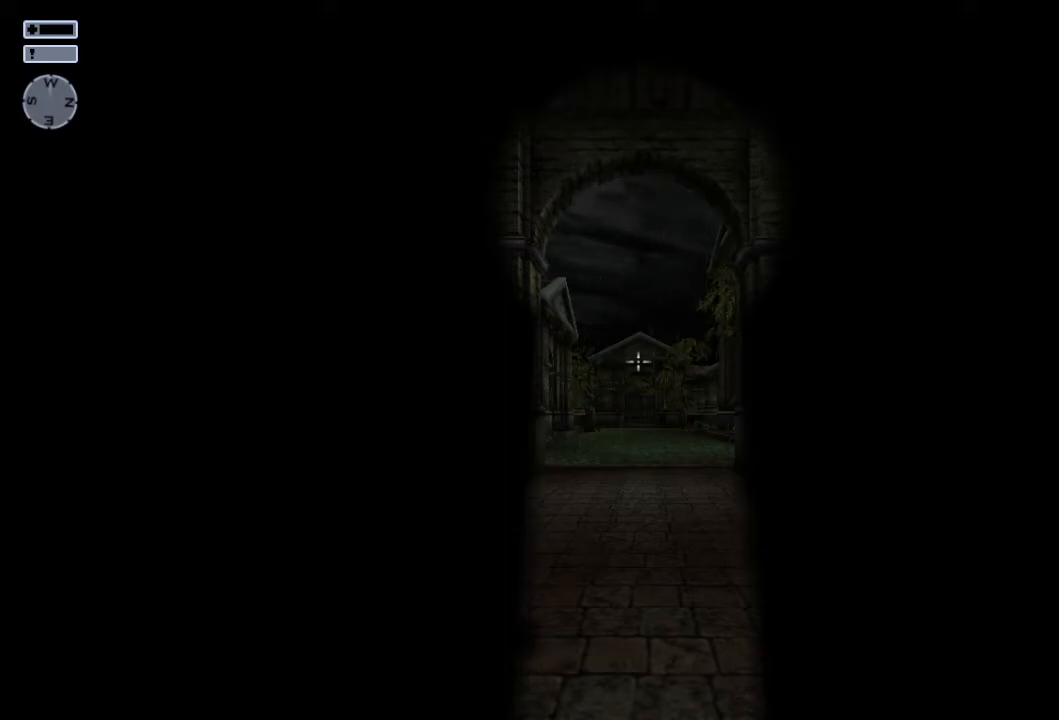
{"buttons": [], "left_stick": "center", "right_stick": "center", "events": [[33, "CROSS", "down"], [117, "CROSS", "up"], [167, "SELECT", "down"], [333, "SELECT", "up"]]}
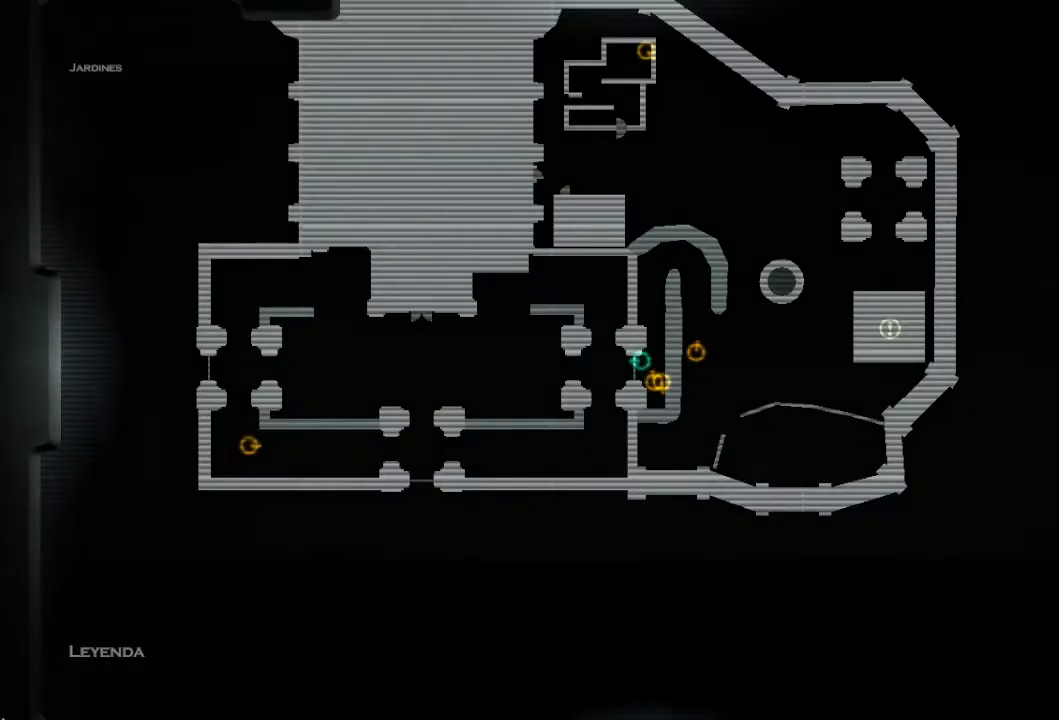
{"buttons": [], "left_stick": "center", "right_stick": "center", "events": []}
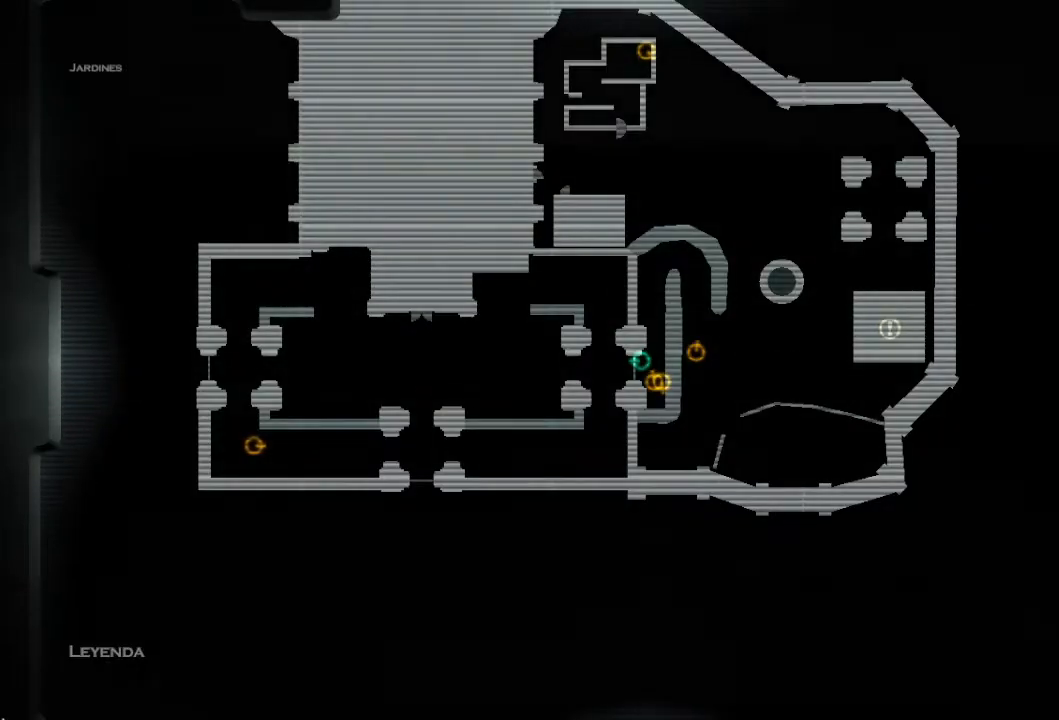
{"buttons": [], "left_stick": "center", "right_stick": "center", "events": []}
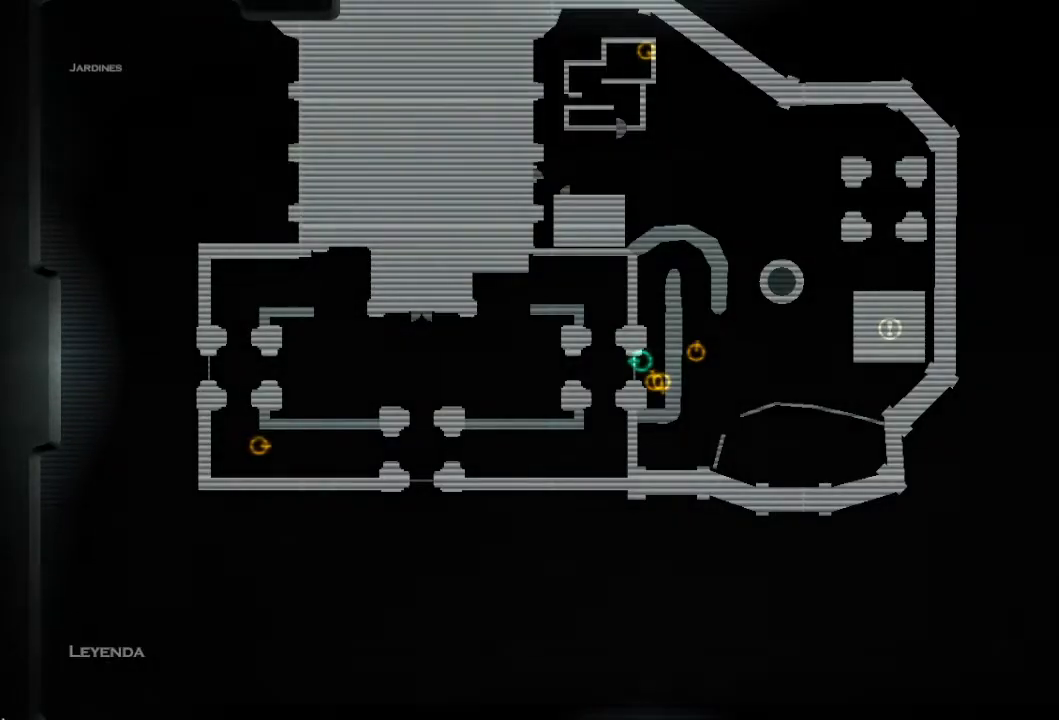
{"buttons": [], "left_stick": "center", "right_stick": "center", "events": [[183, "SELECT", "down"], [283, "SELECT", "up"]]}
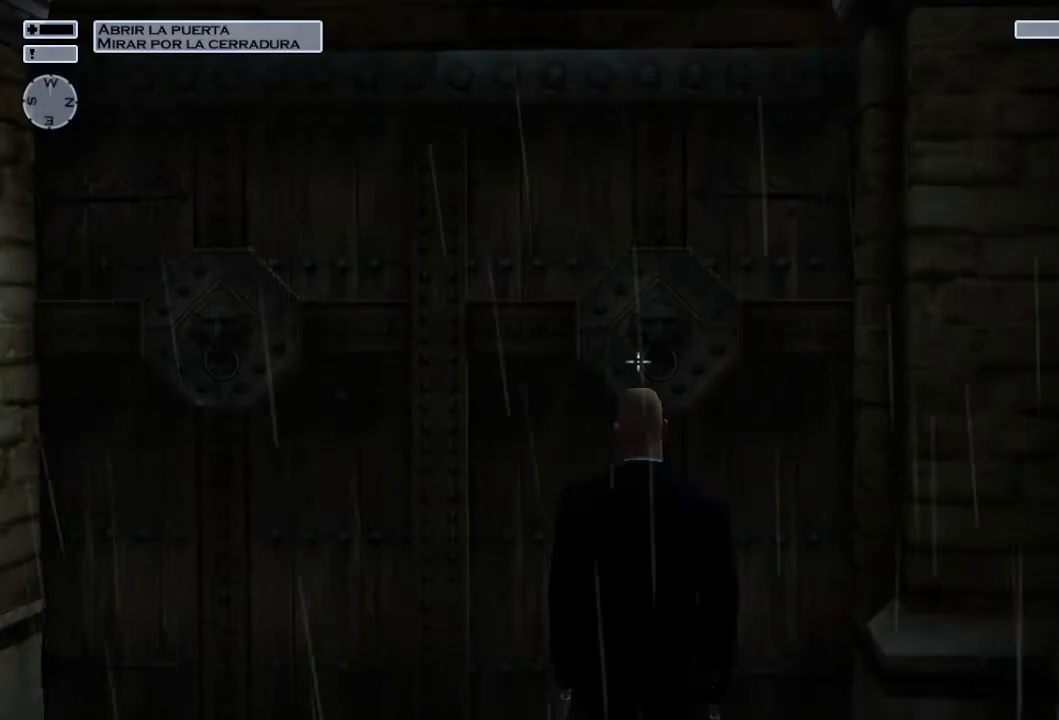
{"buttons": [], "left_stick": "center", "right_stick": "left", "events": [[350, "right_stick", "left"]]}
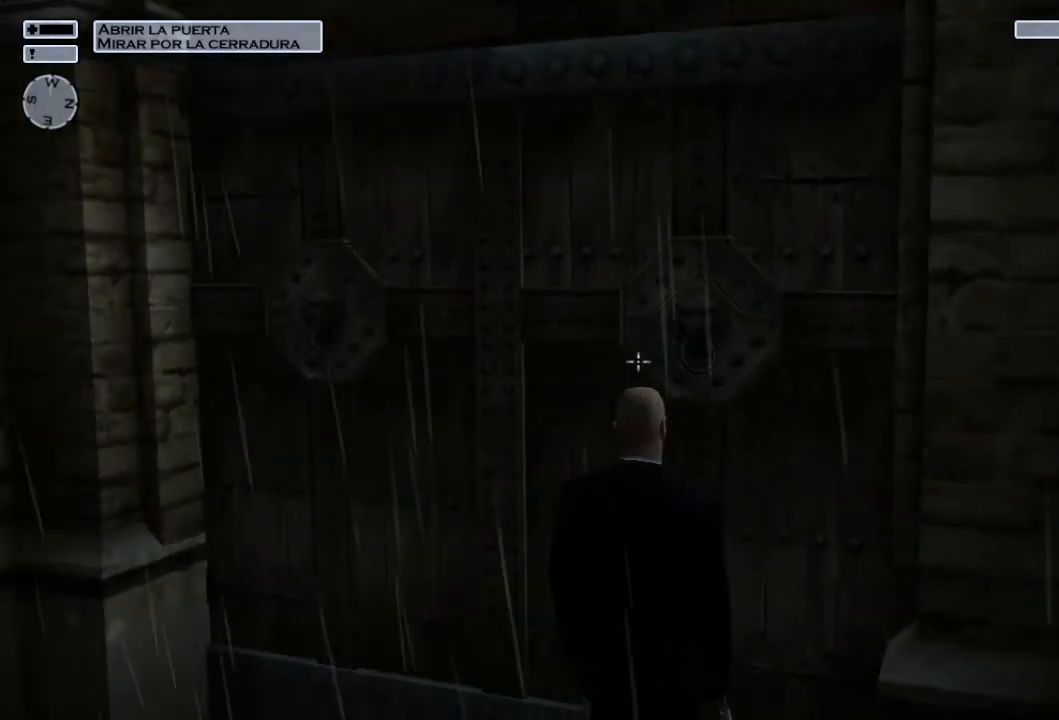
{"buttons": [], "left_stick": "center", "right_stick": "center", "events": [[167, "right_stick", "center"]]}
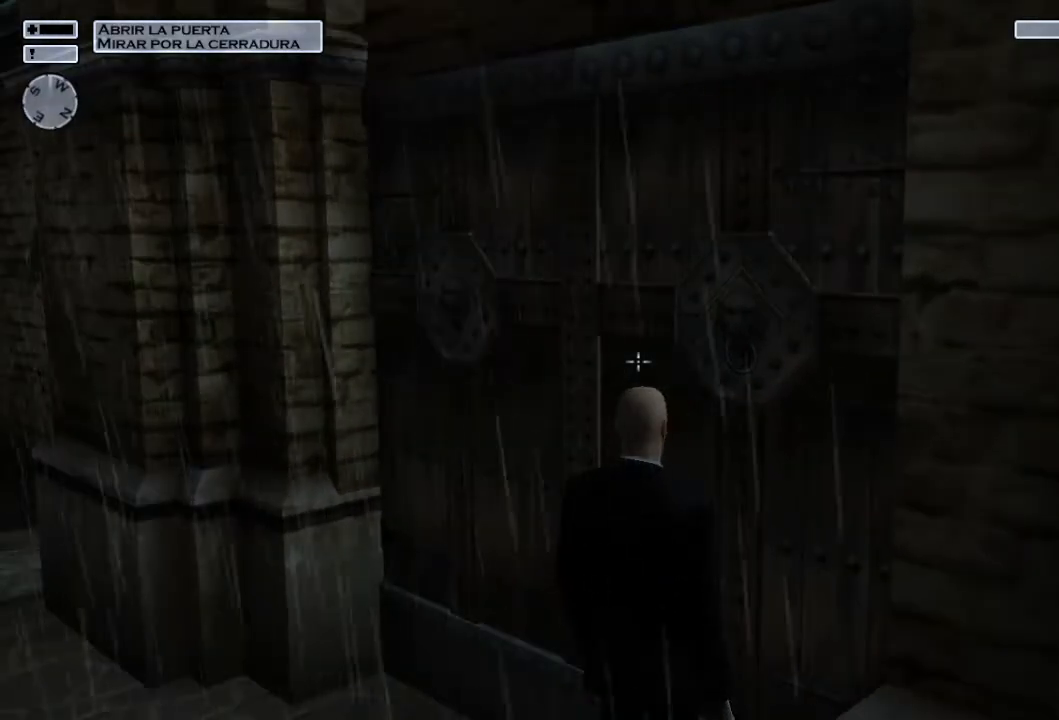
{"buttons": [], "left_stick": "center", "right_stick": "center", "events": []}
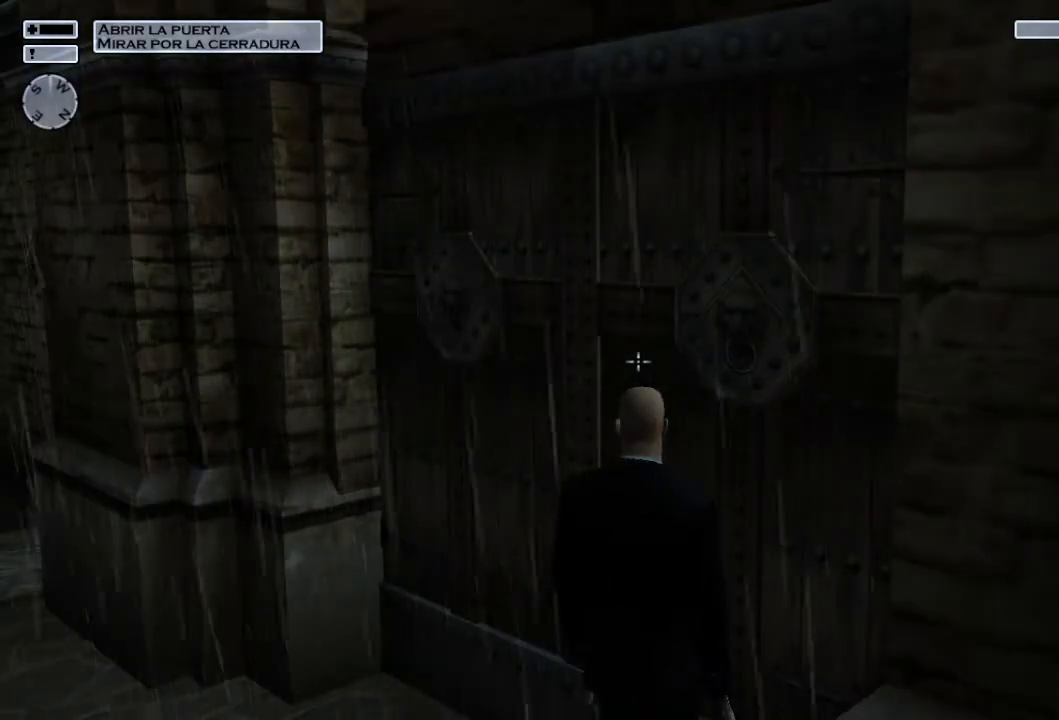
{"buttons": [], "left_stick": "center", "right_stick": "center", "events": []}
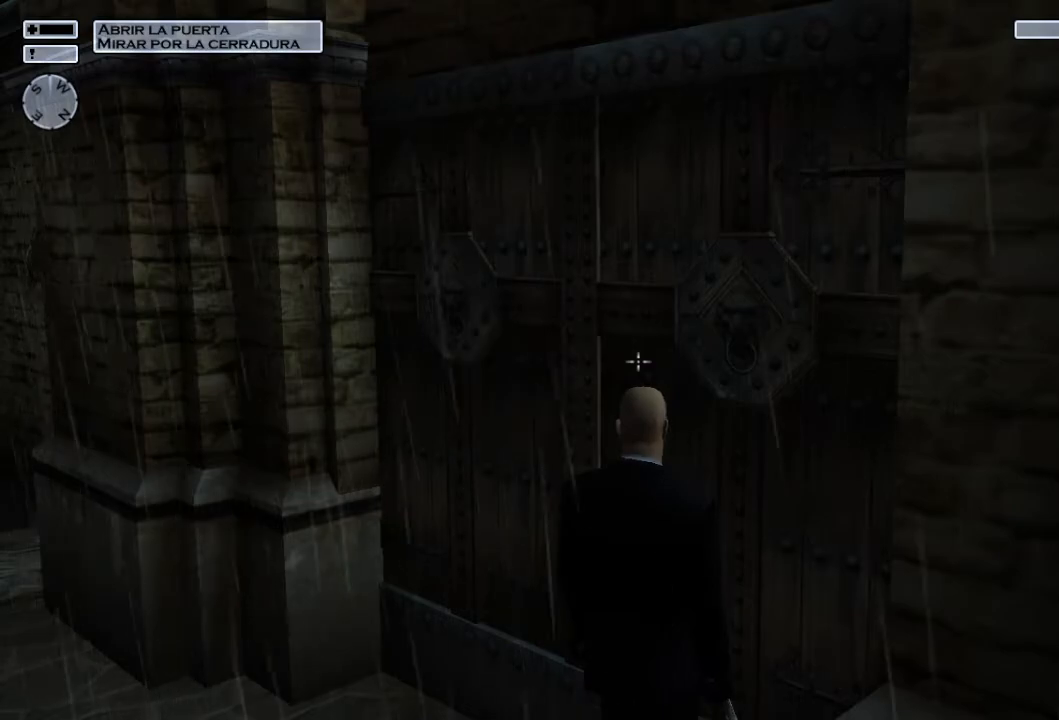
{"buttons": [], "left_stick": "center", "right_stick": "center", "events": [[400, "R3", "down"], [483, "R3", "up"]]}
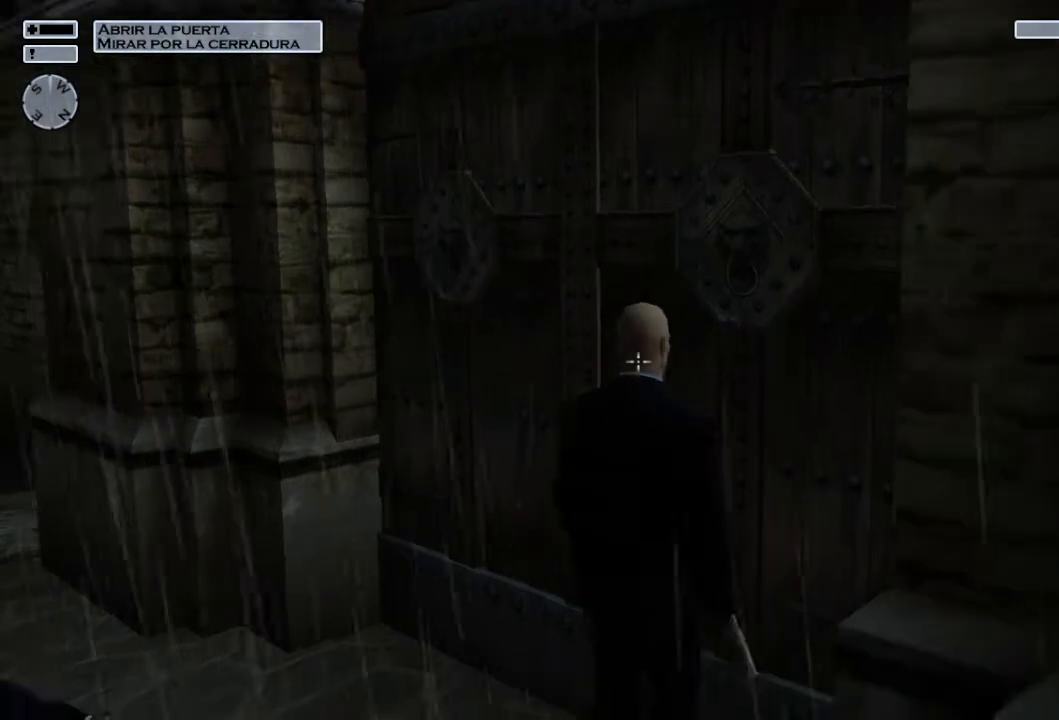
{"buttons": [], "left_stick": "center", "right_stick": "center", "events": [[100, "right_stick", "right"], [233, "right_stick", "center"]]}
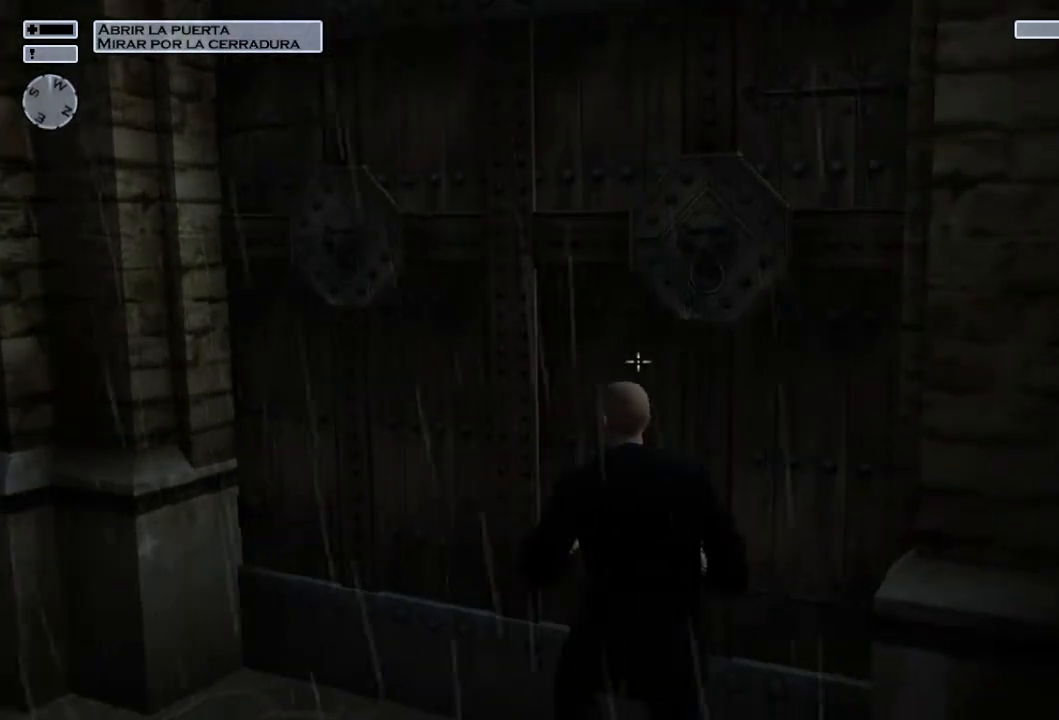
{"buttons": ["CROSS", "DPAD_DOWN"], "left_stick": "center", "right_stick": "center", "events": [[367, "CROSS", "down"], [467, "DPAD_DOWN", "down"]]}
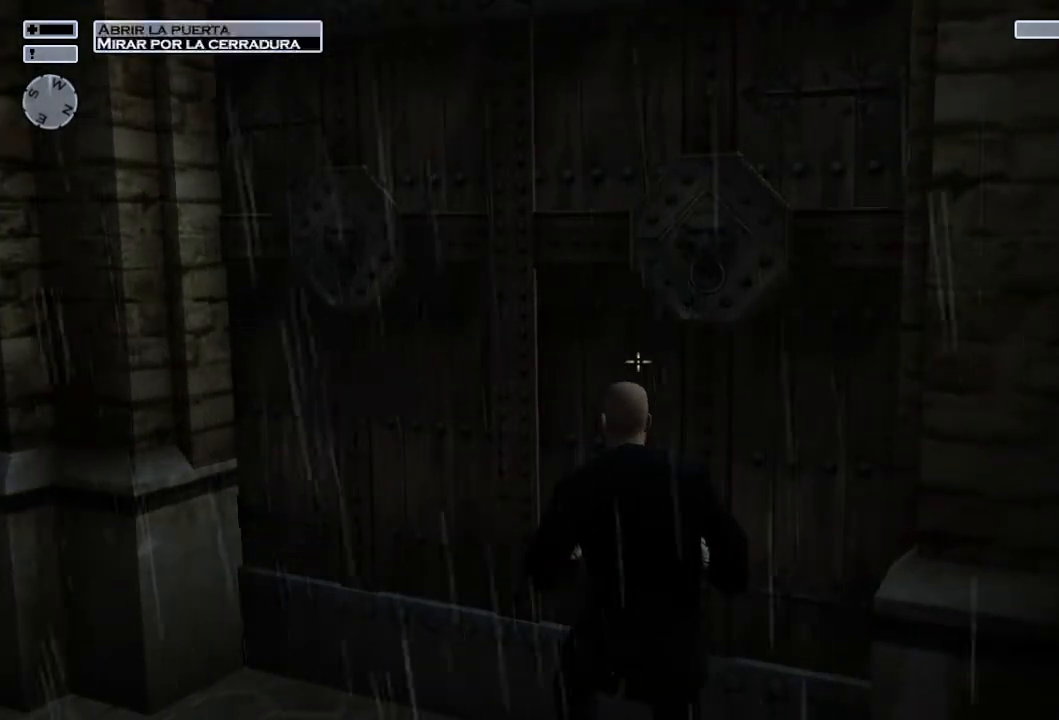
{"buttons": [], "left_stick": "center", "right_stick": "center", "events": [[33, "DPAD_DOWN", "up"], [67, "CROSS", "up"]]}